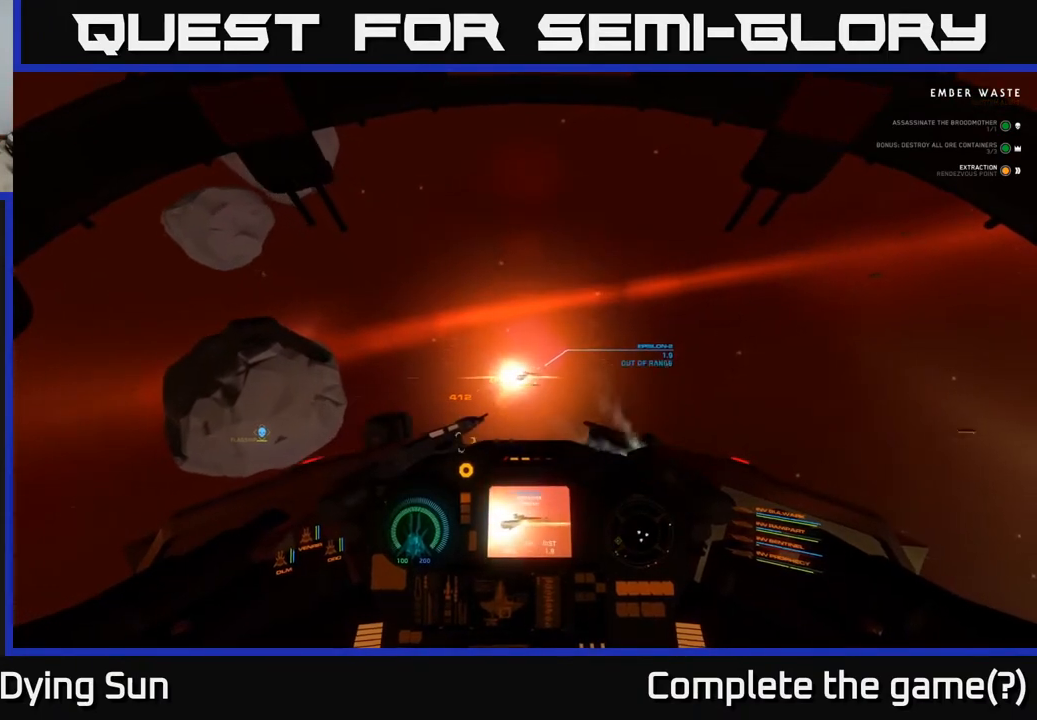
Gameplay with a controller (Xbox layout); each line is a JSON object with the inputs held at the frame after it. "events" lists button and stick changes between this image and that frame as [ms after this image, input, new state], when the widget could be followed in between.
{"buttons": ["L2"], "left_stick": "center", "right_stick": "right", "events": [[100, "right_stick", "right"], [217, "R1", "down"], [267, "right_stick", "center"], [317, "R1", "up"], [417, "right_stick", "right"]]}
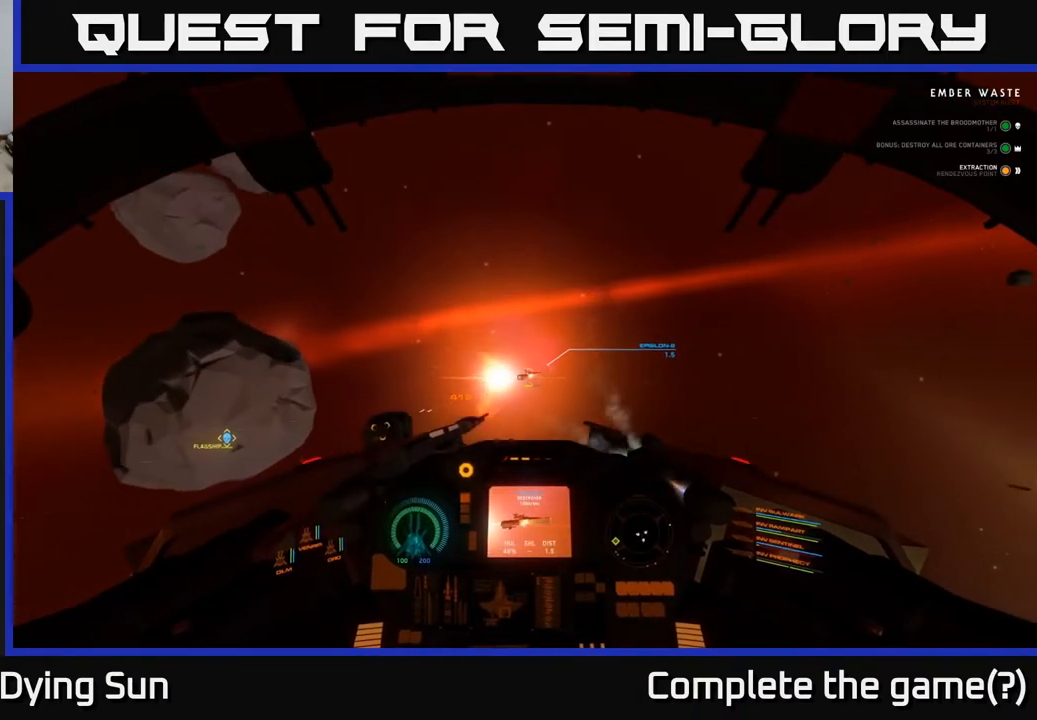
{"buttons": ["L2"], "left_stick": "center", "right_stick": "right", "events": [[117, "right_stick", "center"], [317, "R2", "down"], [433, "right_stick", "right"], [450, "R2", "up"]]}
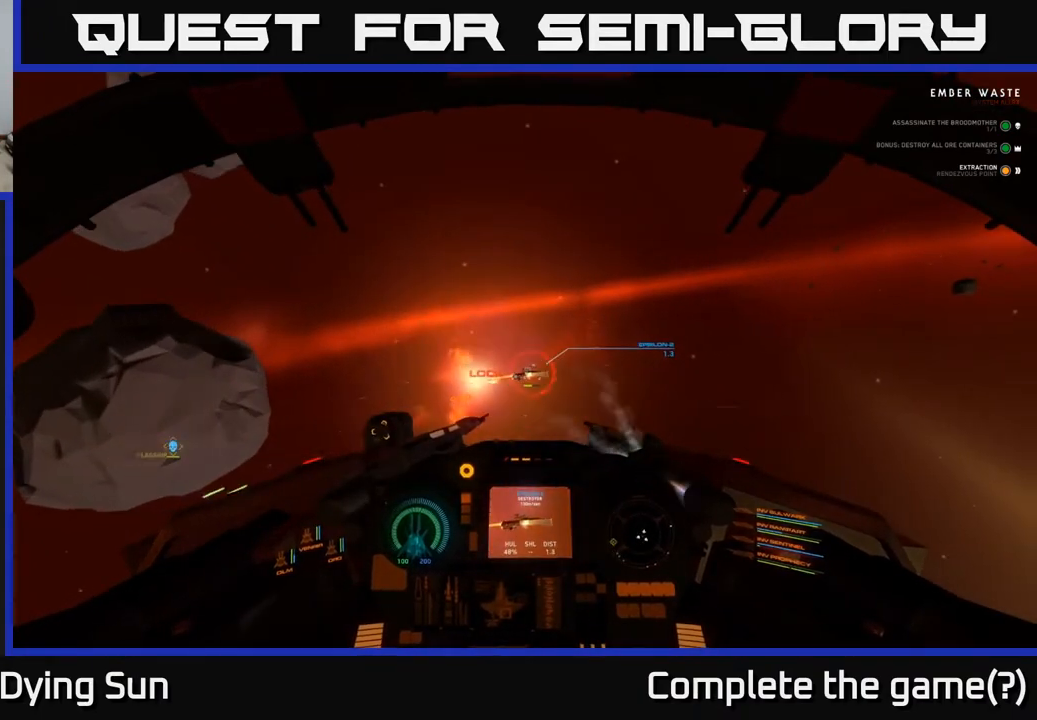
{"buttons": ["L2", "R2"], "left_stick": "center", "right_stick": "right", "events": [[17, "R2", "down"], [133, "R2", "up"], [233, "R2", "down"], [367, "R2", "up"], [450, "R2", "down"]]}
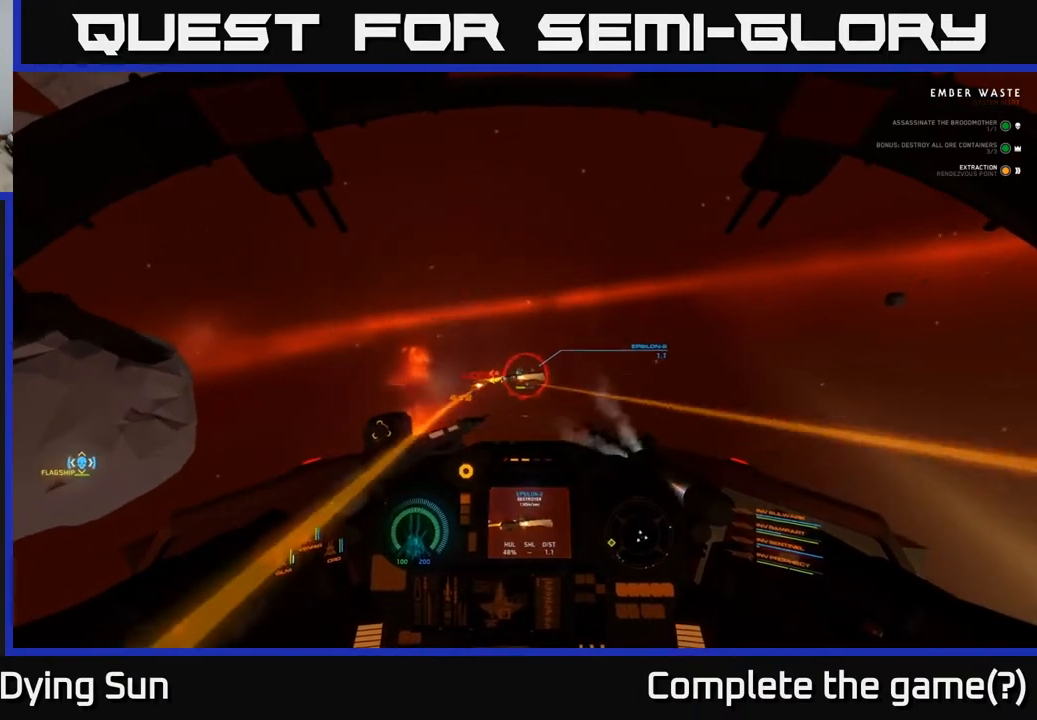
{"buttons": ["L2", "R2"], "left_stick": "center", "right_stick": "right", "events": [[67, "R2", "up"], [183, "R2", "down"], [317, "R2", "up"], [417, "R2", "down"]]}
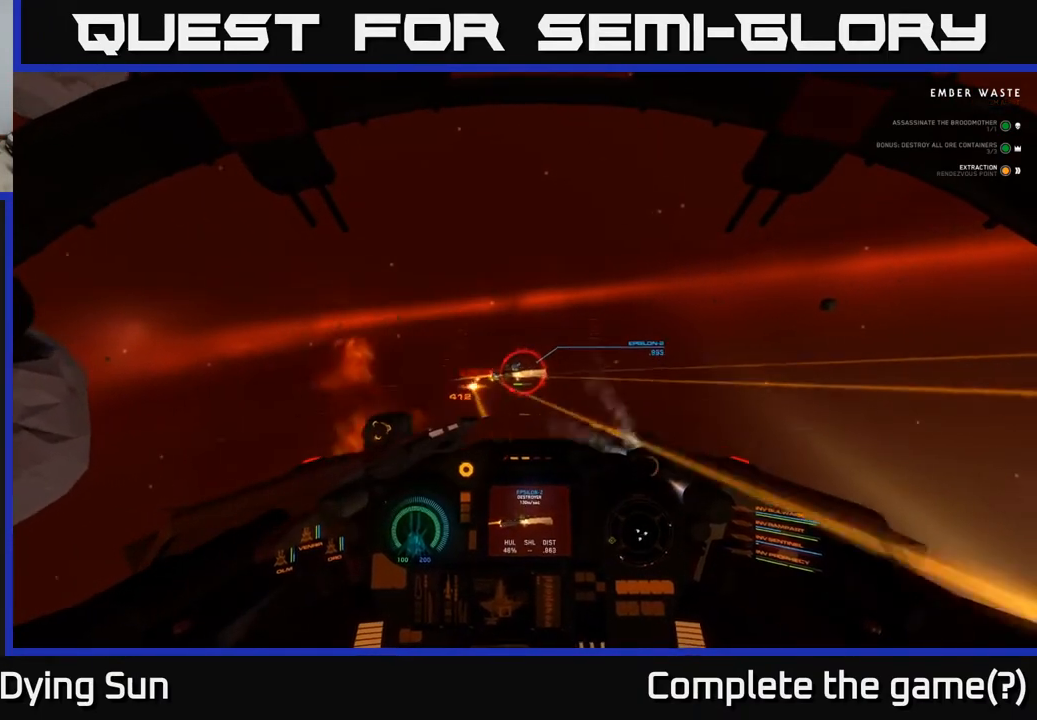
{"buttons": ["L2"], "left_stick": "center", "right_stick": "right", "events": [[17, "R2", "up"], [133, "R2", "down"], [250, "R2", "up"], [350, "R2", "down"], [467, "R2", "up"]]}
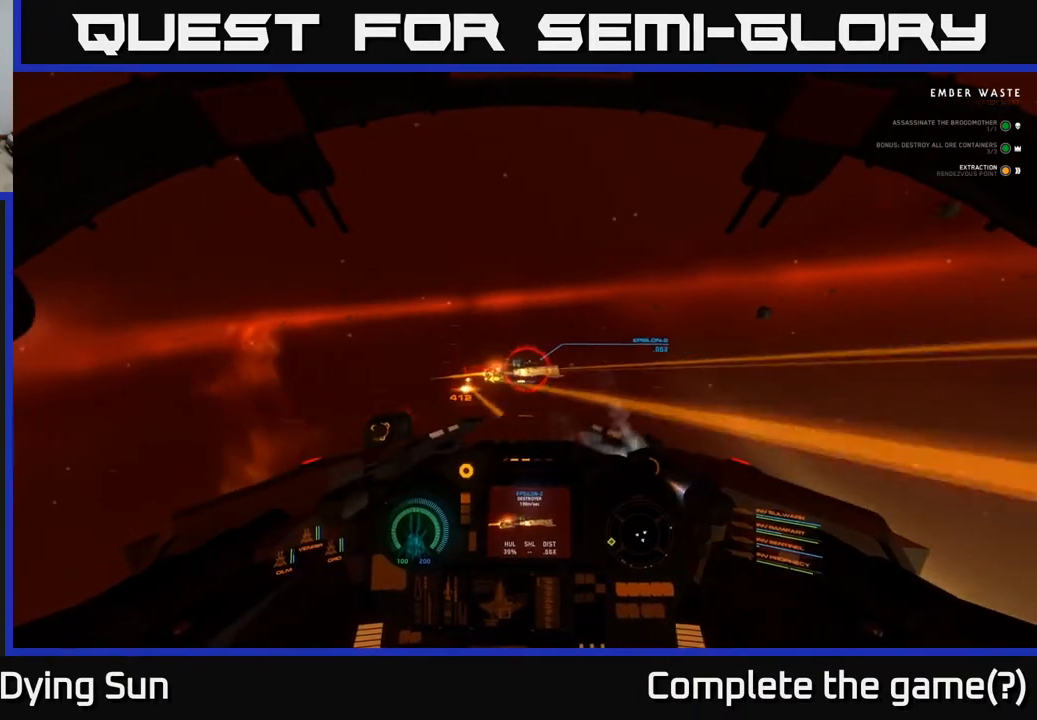
{"buttons": ["L2", "R2"], "left_stick": "center", "right_stick": "right", "events": [[67, "R2", "down"], [200, "R2", "up"], [300, "R2", "down"], [417, "R2", "up"], [500, "R2", "down"]]}
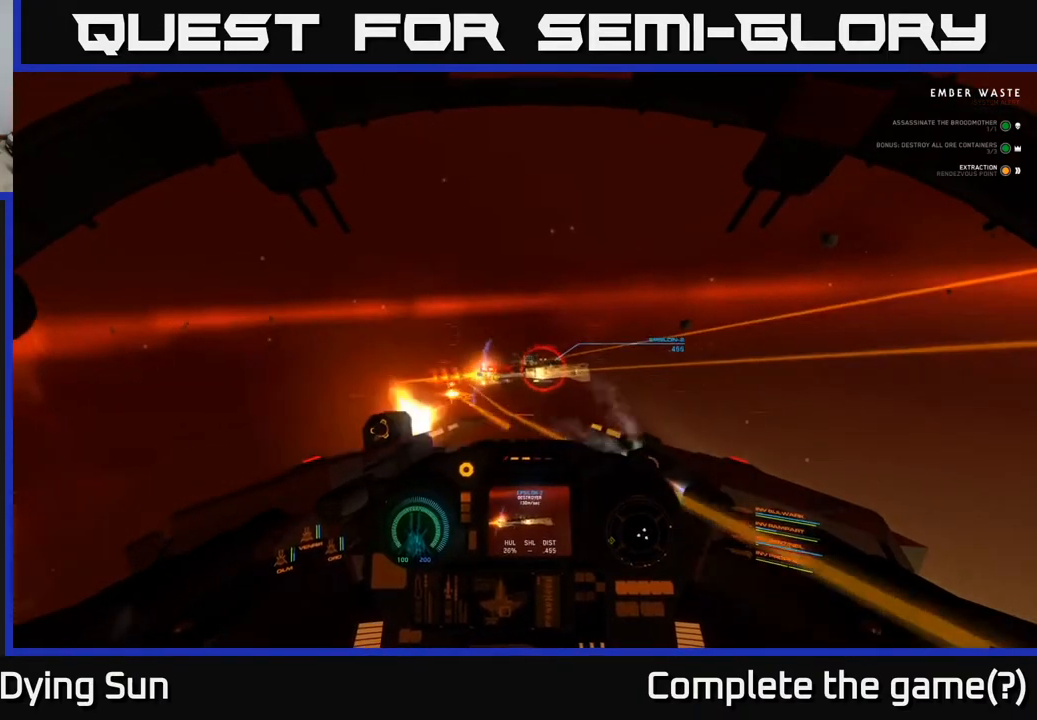
{"buttons": [], "left_stick": "down-right", "right_stick": "right", "events": [[117, "R2", "up"], [150, "L2", "up"], [183, "left_stick", "down-right"]]}
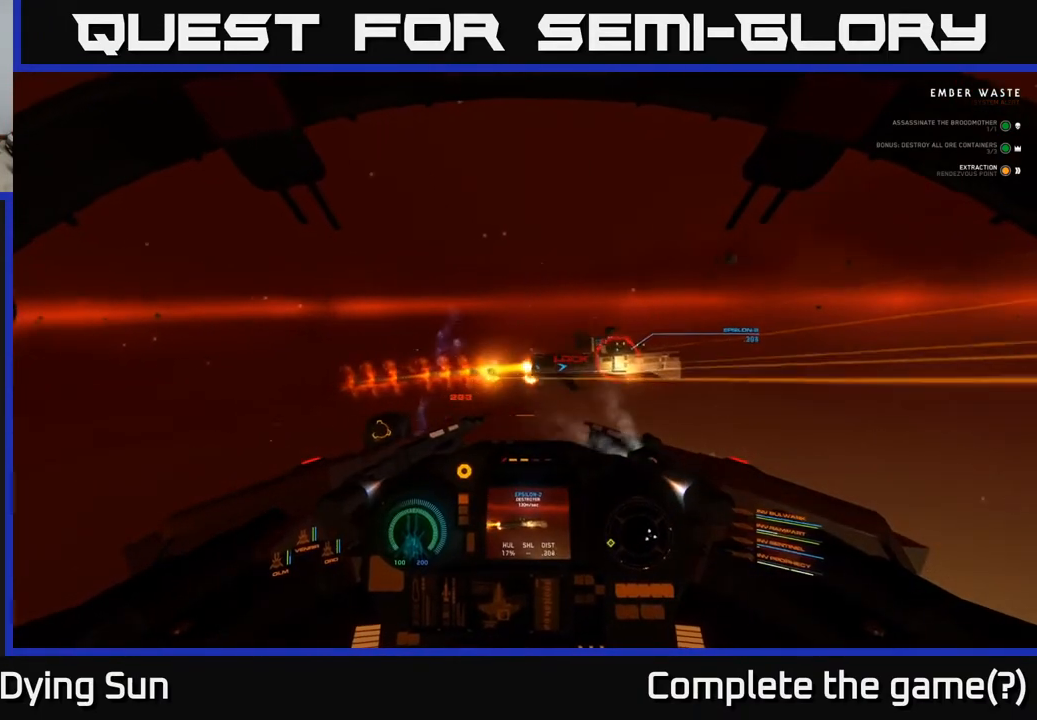
{"buttons": [], "left_stick": "down-right", "right_stick": "right", "events": [[183, "L1", "down"], [333, "L1", "up"]]}
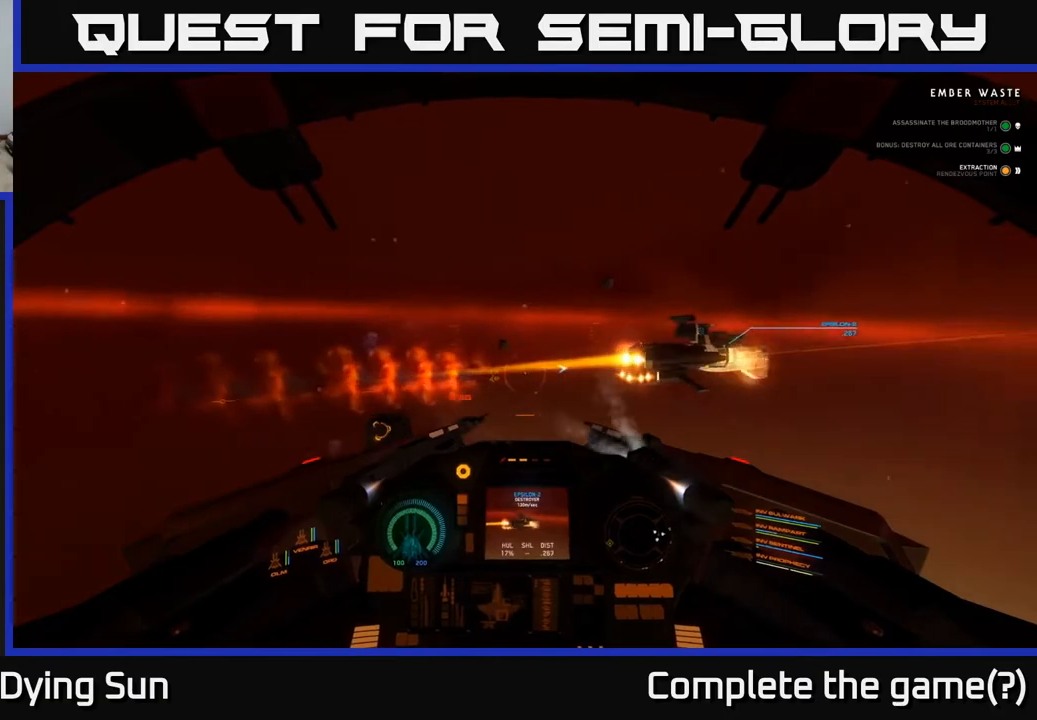
{"buttons": [], "left_stick": "right", "right_stick": "right", "events": [[183, "right_stick", "center"], [217, "Y", "down"], [283, "Y", "up"], [367, "left_stick", "right"], [400, "right_stick", "right"]]}
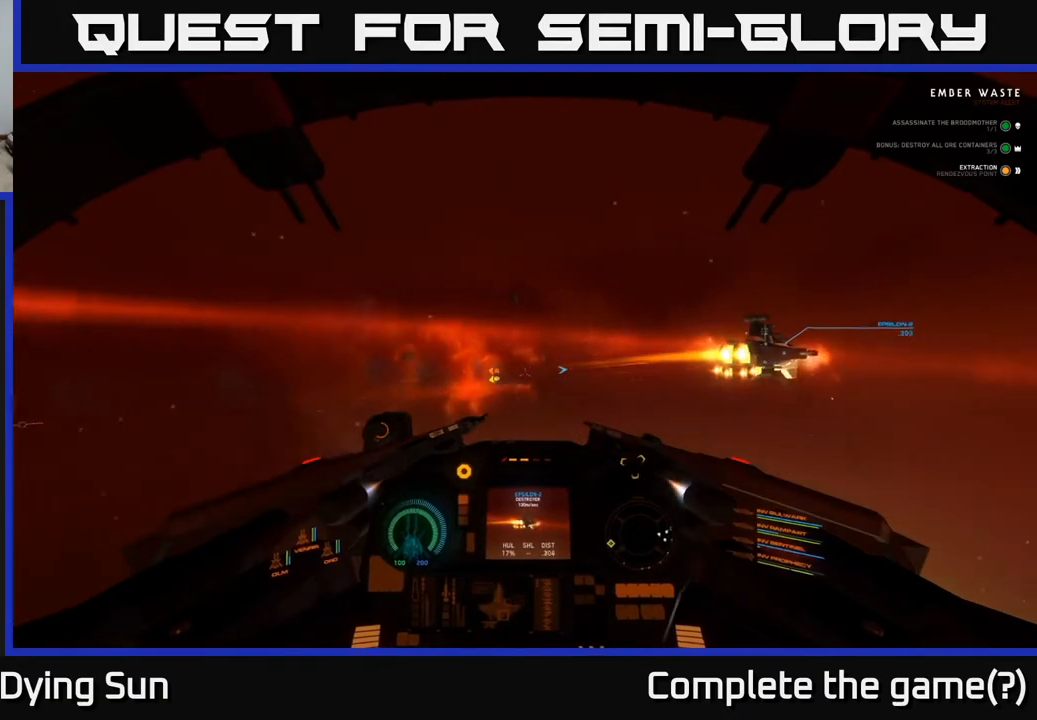
{"buttons": [], "left_stick": "center", "right_stick": "right", "events": [[33, "left_stick", "center"]]}
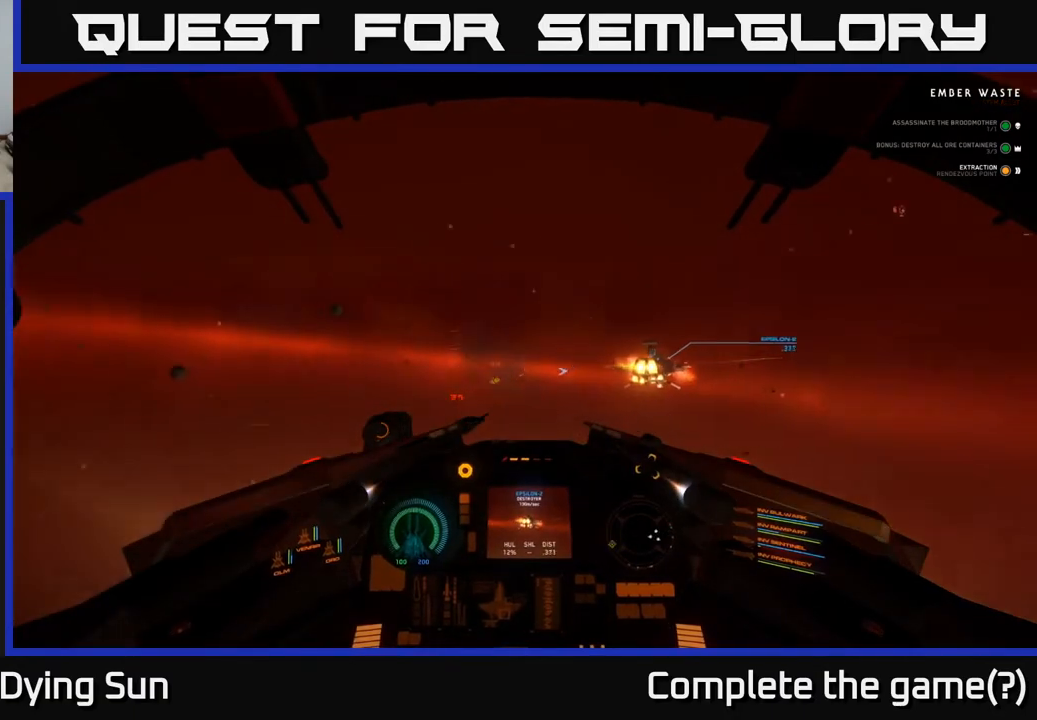
{"buttons": ["L2"], "left_stick": "center", "right_stick": "center", "events": [[200, "L2", "down"], [250, "right_stick", "center"], [417, "right_stick", "left"], [500, "right_stick", "center"]]}
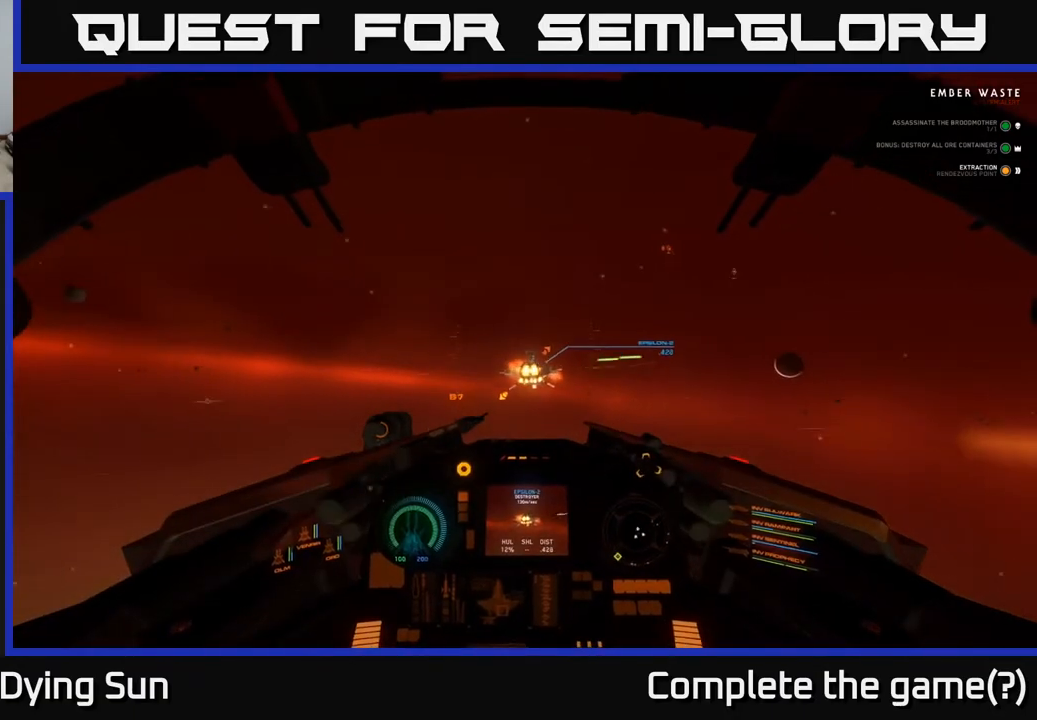
{"buttons": [], "left_stick": "center", "right_stick": "right", "events": [[200, "right_stick", "up"], [350, "right_stick", "center"], [367, "L2", "up"], [500, "right_stick", "right"]]}
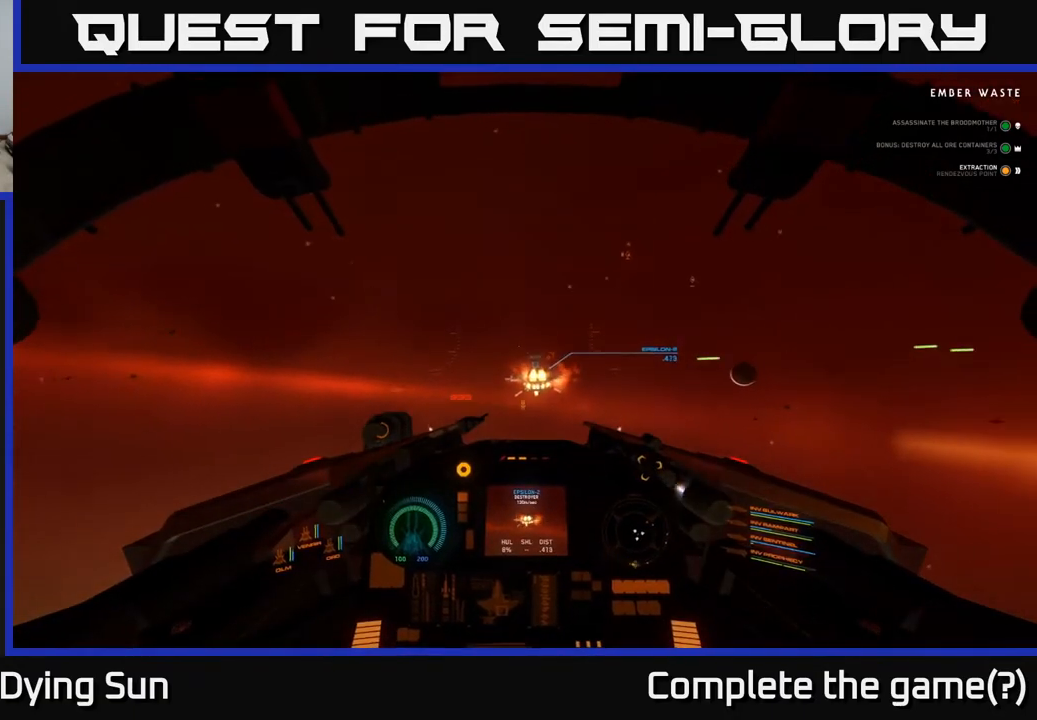
{"buttons": ["R2"], "left_stick": "center", "right_stick": "center", "events": [[117, "right_stick", "center"], [150, "R2", "down"], [267, "R2", "up"], [283, "right_stick", "right"], [400, "right_stick", "center"], [500, "R2", "down"]]}
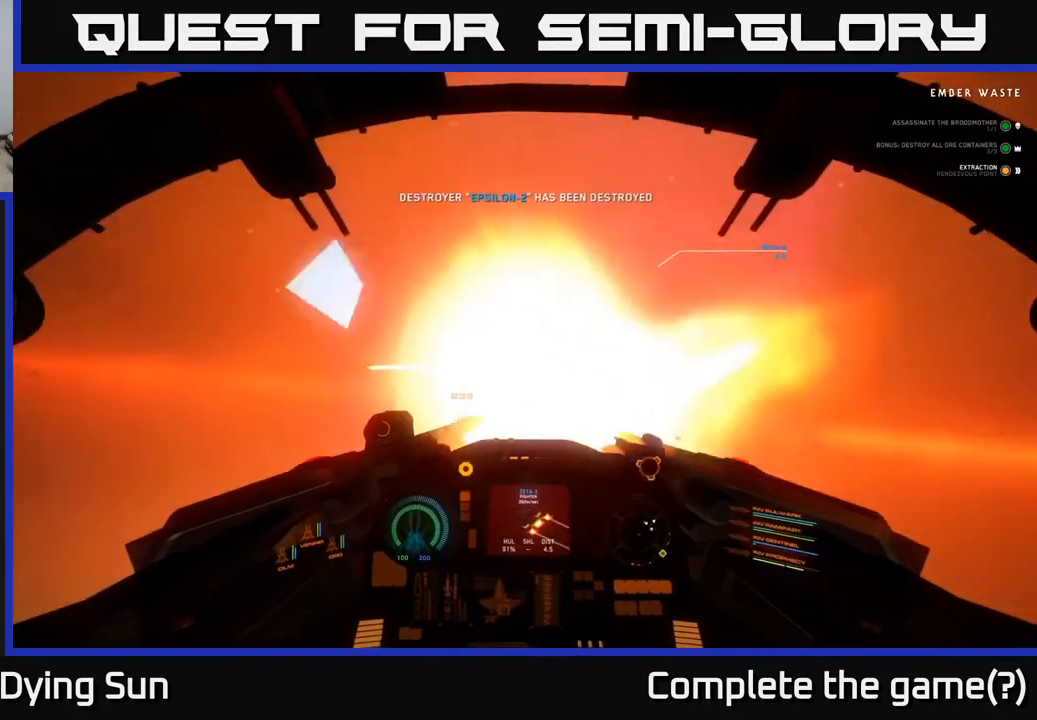
{"buttons": [], "left_stick": "down-left", "right_stick": "left", "events": [[117, "R2", "up"], [167, "right_stick", "left"], [383, "left_stick", "down"], [450, "left_stick", "down-left"]]}
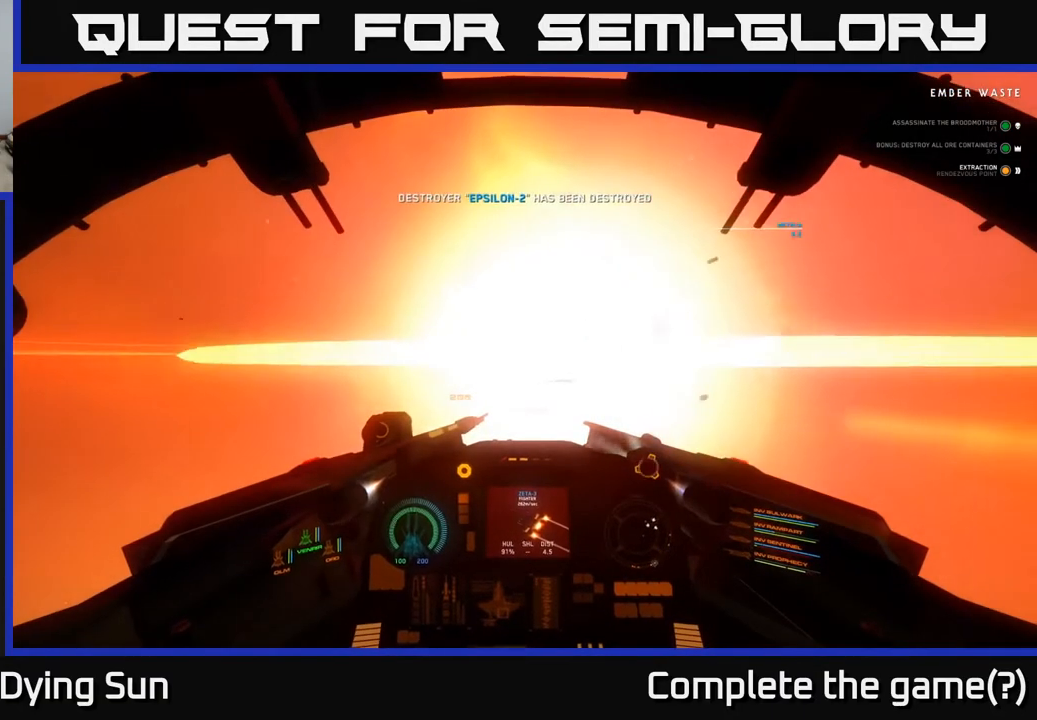
{"buttons": ["L1"], "left_stick": "down-left", "right_stick": "left", "events": [[183, "L1", "down"]]}
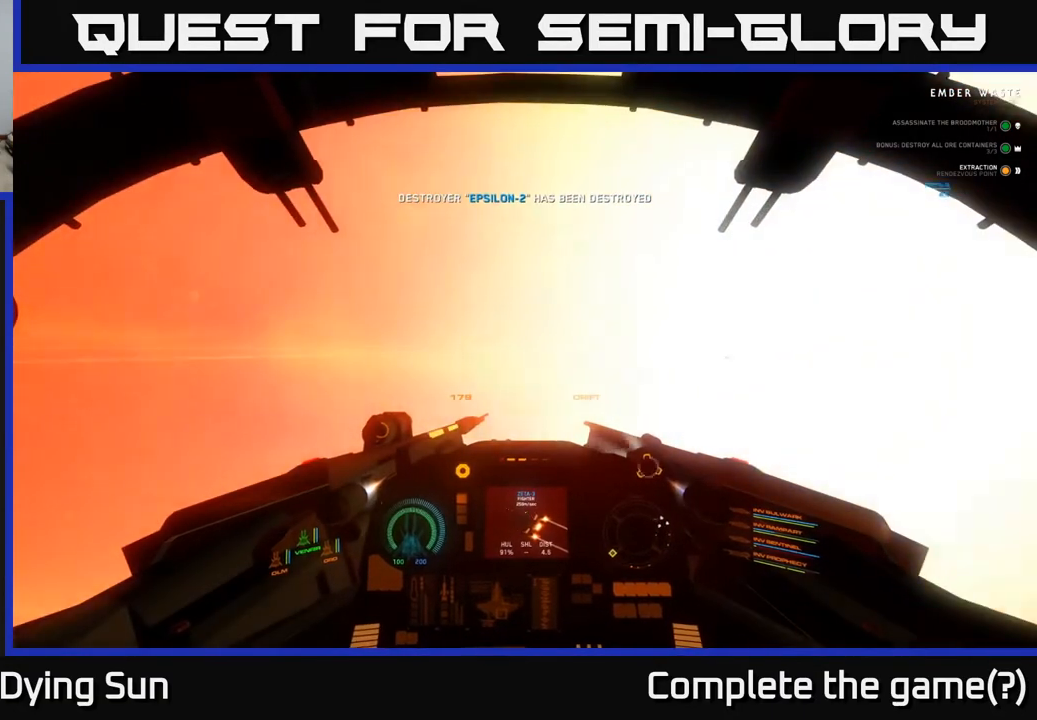
{"buttons": [], "left_stick": "down-left", "right_stick": "down-left", "events": [[267, "right_stick", "down-left"], [433, "L1", "up"]]}
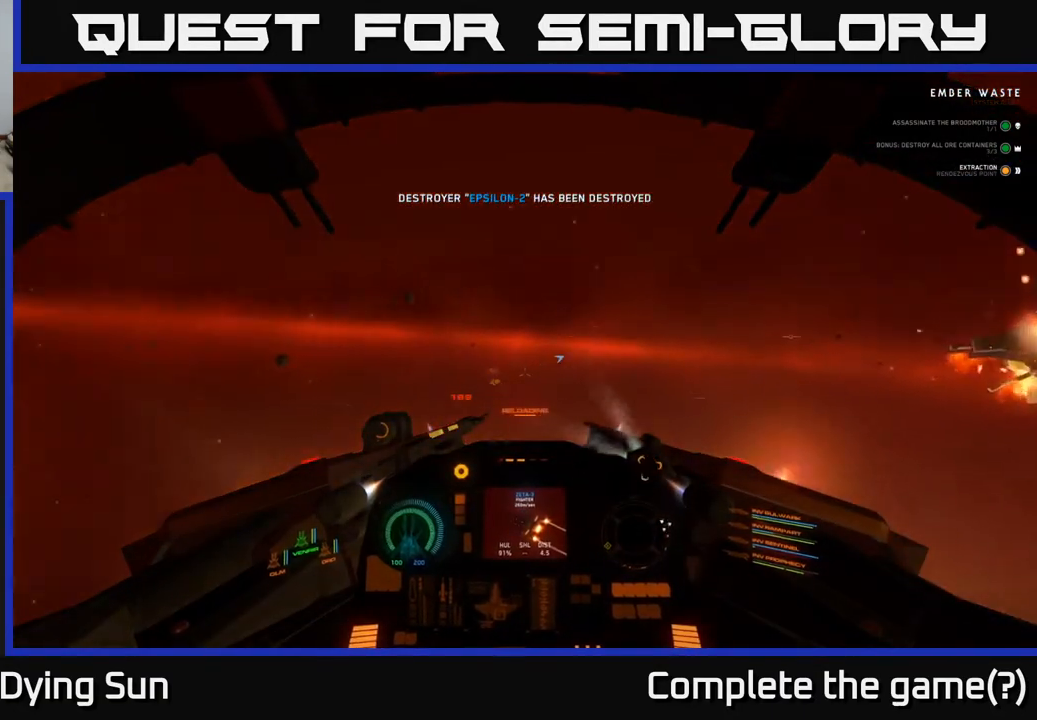
{"buttons": [], "left_stick": "down-left", "right_stick": "down-left", "events": []}
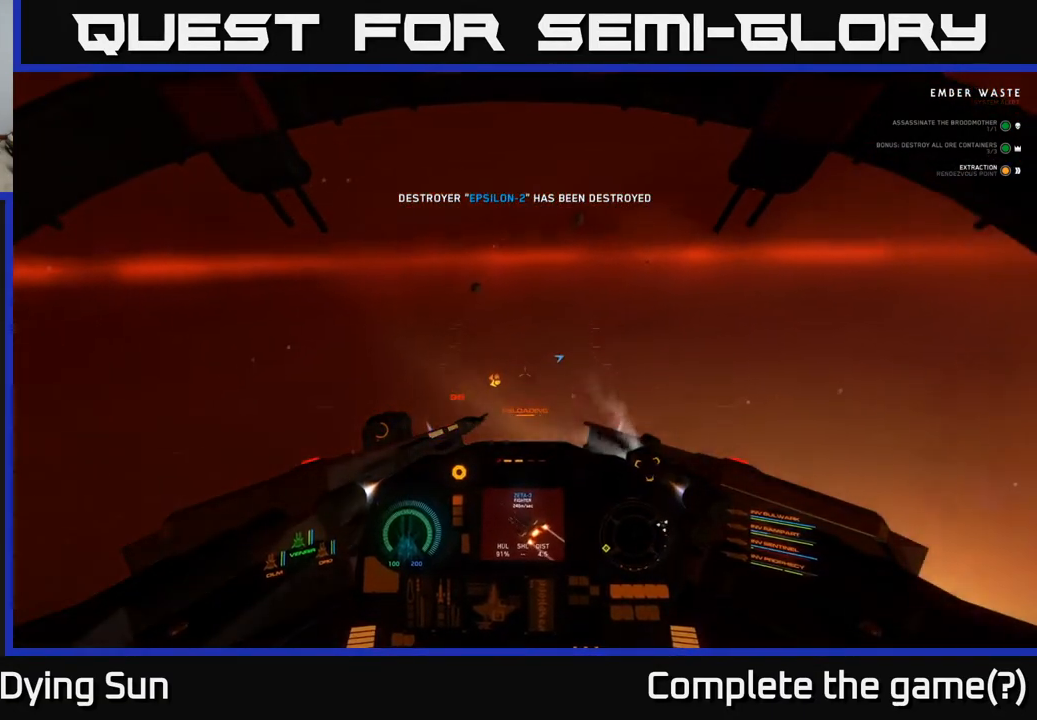
{"buttons": [], "left_stick": "center", "right_stick": "down-left", "events": [[250, "left_stick", "center"]]}
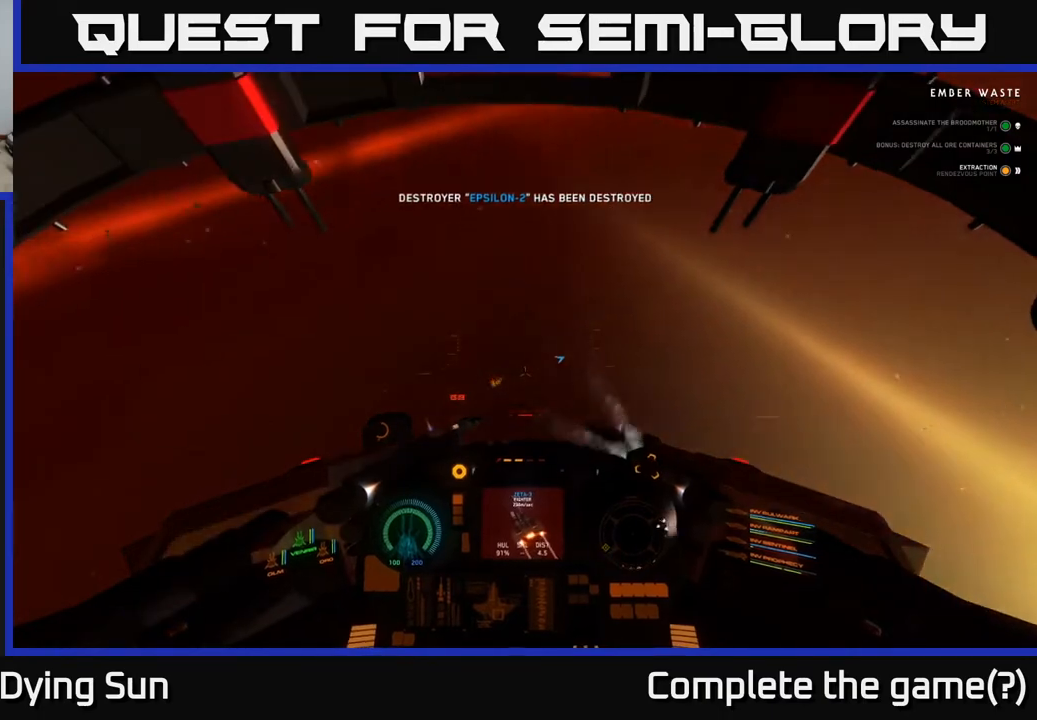
{"buttons": ["L2"], "left_stick": "center", "right_stick": "down-left", "events": [[217, "L2", "down"]]}
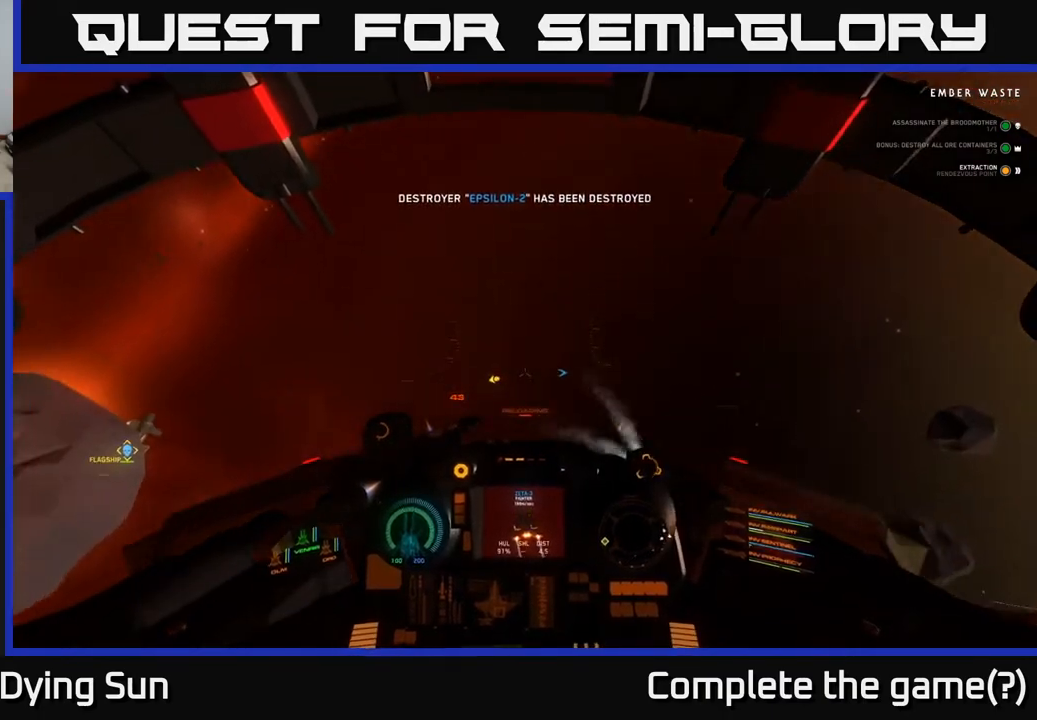
{"buttons": [], "left_stick": "center", "right_stick": "up-left", "events": [[17, "L2", "up"], [217, "left_stick", "down-left"], [433, "left_stick", "center"], [500, "right_stick", "up-left"]]}
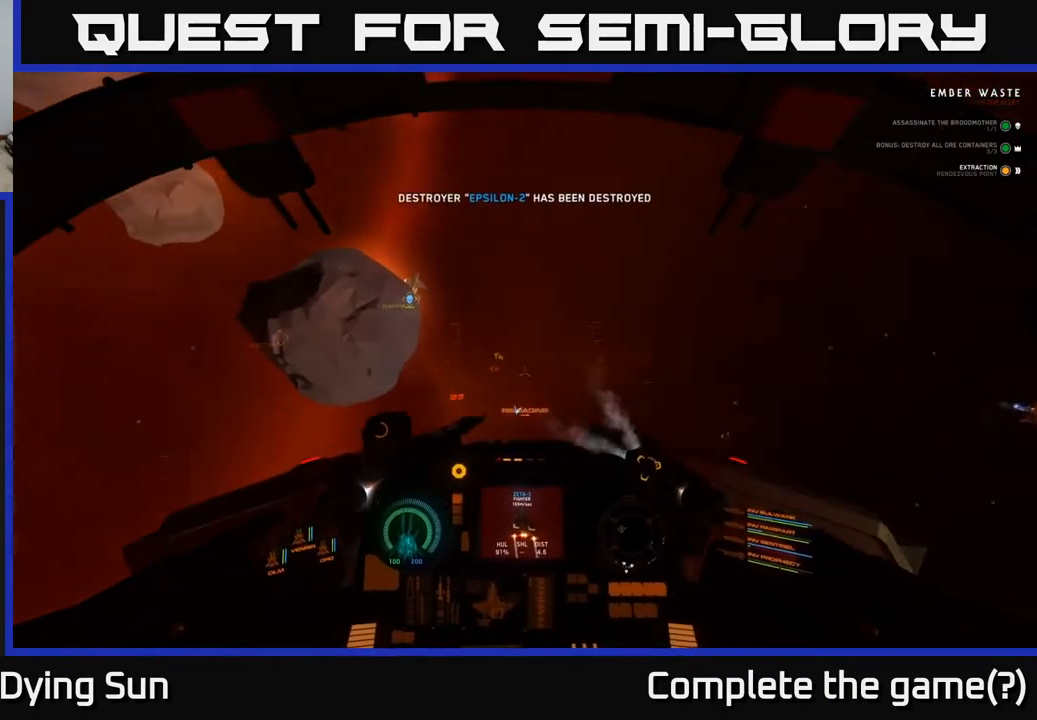
{"buttons": ["L2"], "left_stick": "center", "right_stick": "center", "events": [[33, "L2", "down"], [33, "right_stick", "up"], [183, "right_stick", "up-right"], [500, "right_stick", "center"]]}
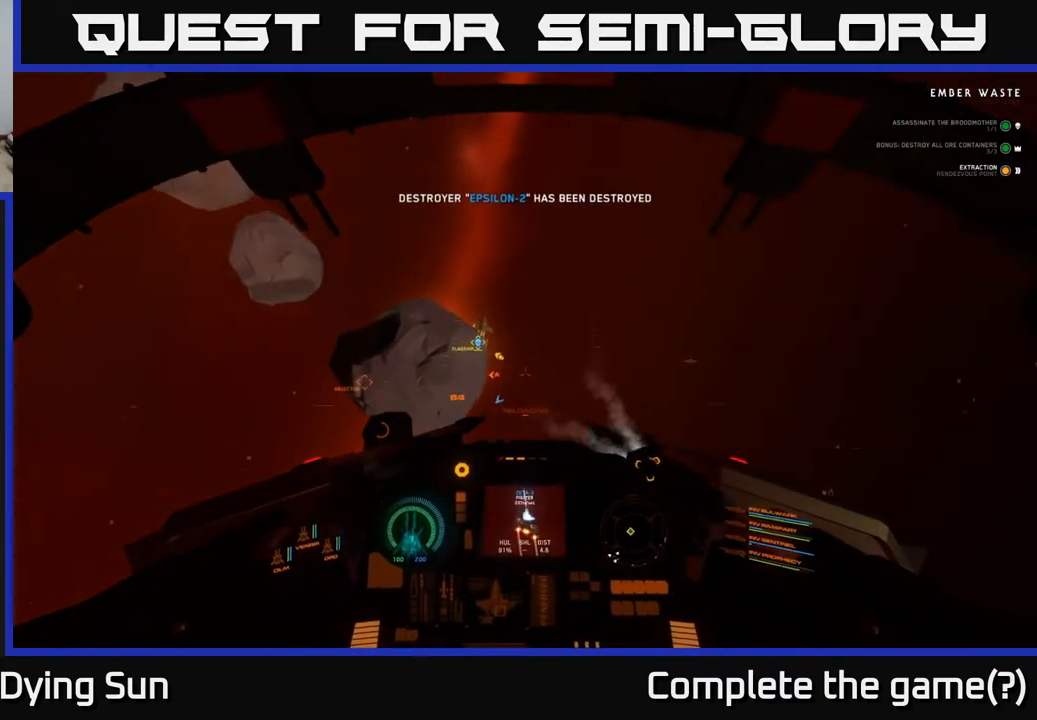
{"buttons": ["L2"], "left_stick": "center", "right_stick": "center", "events": []}
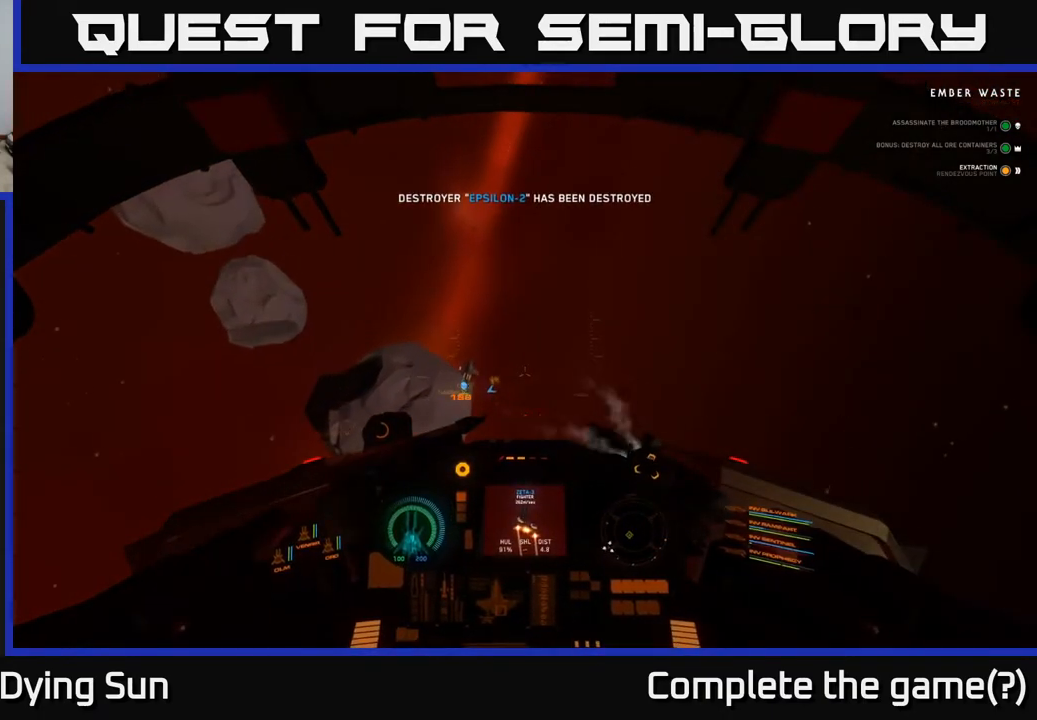
{"buttons": ["L2", "L3"], "left_stick": "center", "right_stick": "center", "events": [[50, "L3", "down"]]}
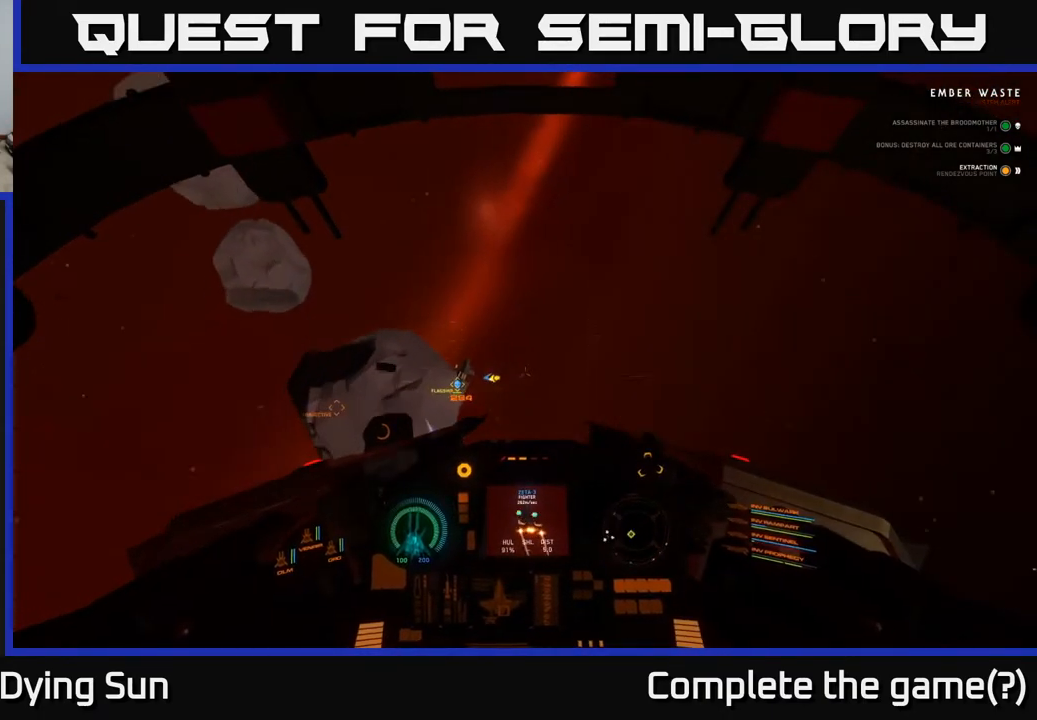
{"buttons": ["L2"], "left_stick": "center", "right_stick": "center", "events": [[100, "L3", "up"], [167, "right_stick", "up-left"], [350, "right_stick", "center"]]}
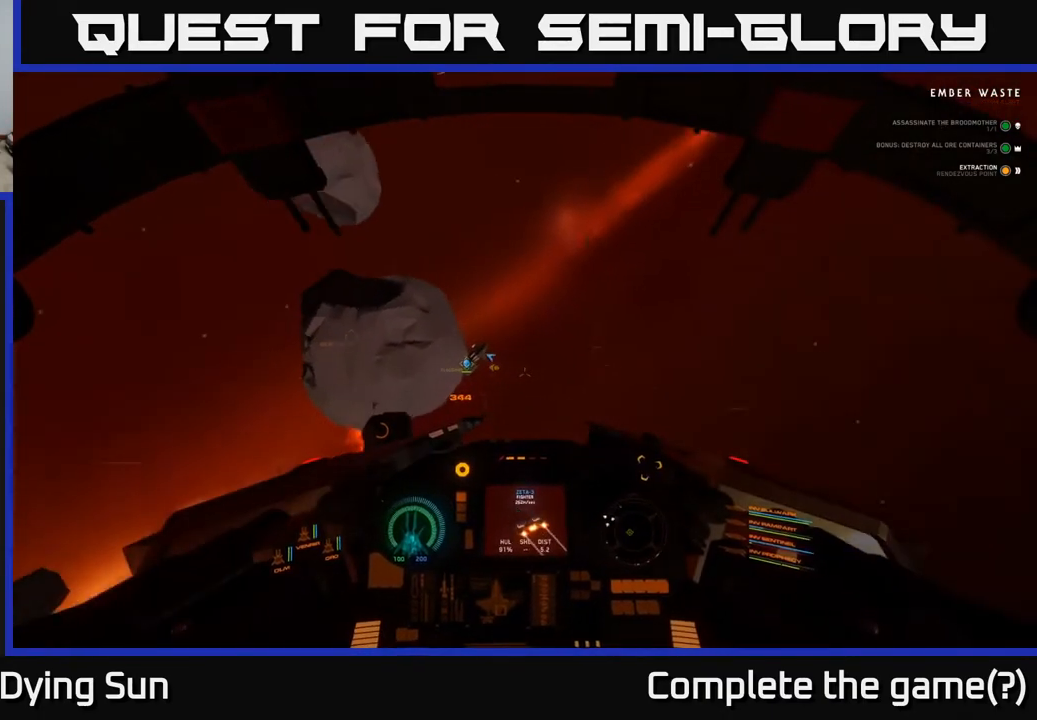
{"buttons": ["L2"], "left_stick": "center", "right_stick": "left", "events": [[67, "right_stick", "up-left"], [283, "right_stick", "center"], [500, "right_stick", "left"]]}
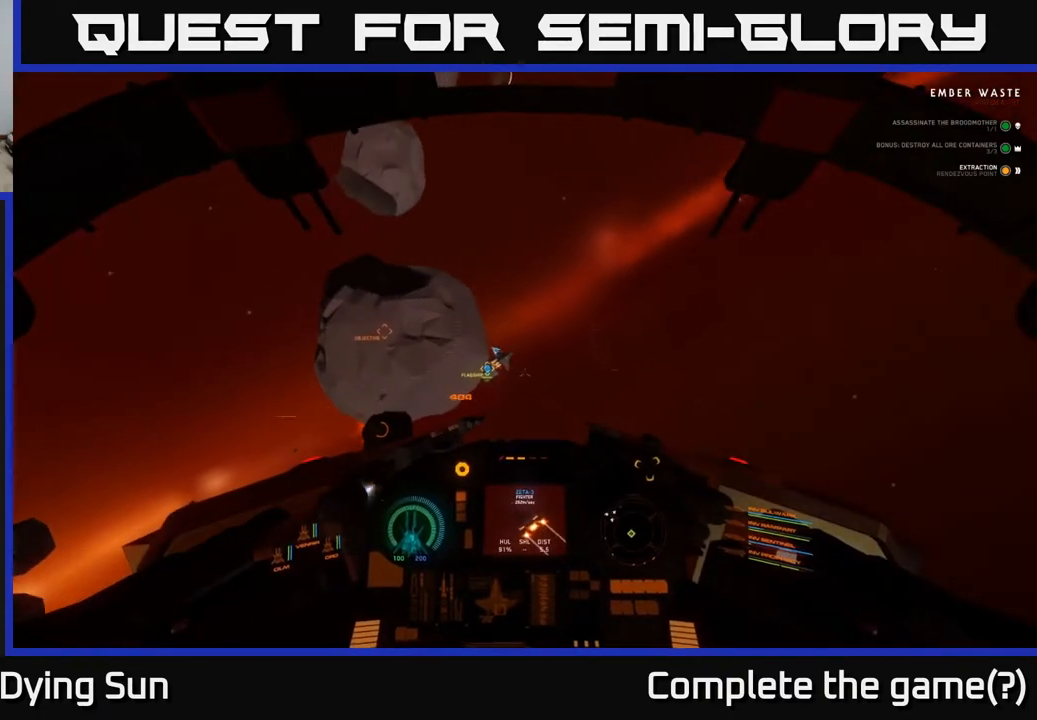
{"buttons": ["L2"], "left_stick": "center", "right_stick": "left", "events": [[33, "R1", "down"], [150, "R1", "up"], [150, "right_stick", "center"], [467, "right_stick", "left"]]}
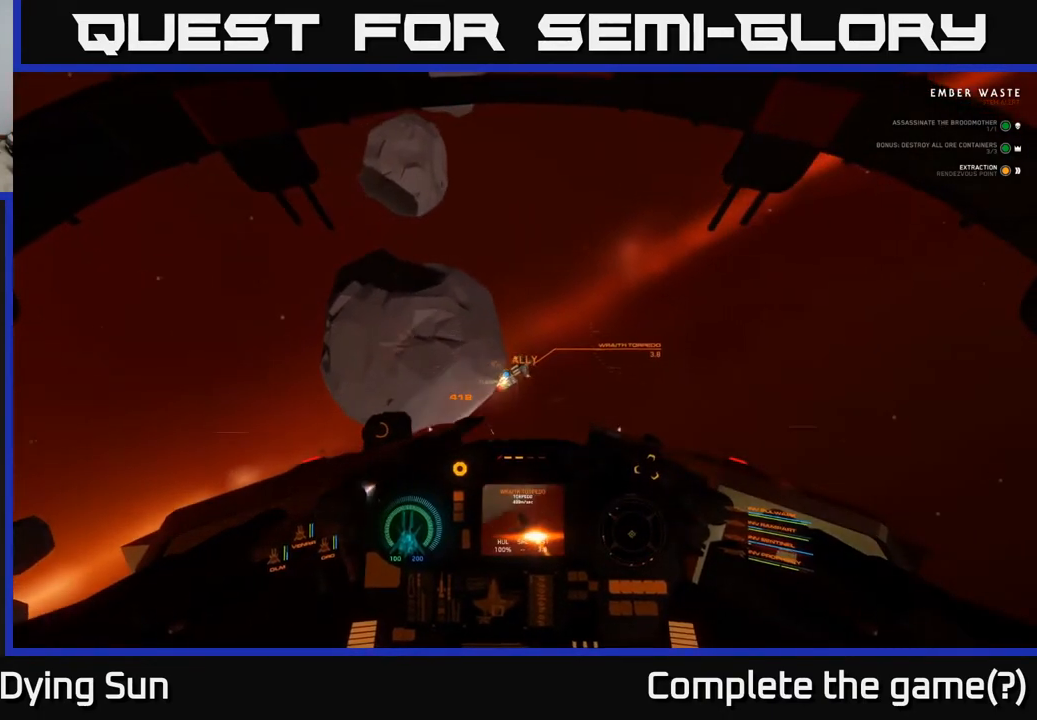
{"buttons": ["L2"], "left_stick": "center", "right_stick": "center", "events": [[50, "R1", "down"], [83, "right_stick", "center"], [167, "R1", "up"], [367, "right_stick", "down-left"], [450, "right_stick", "center"]]}
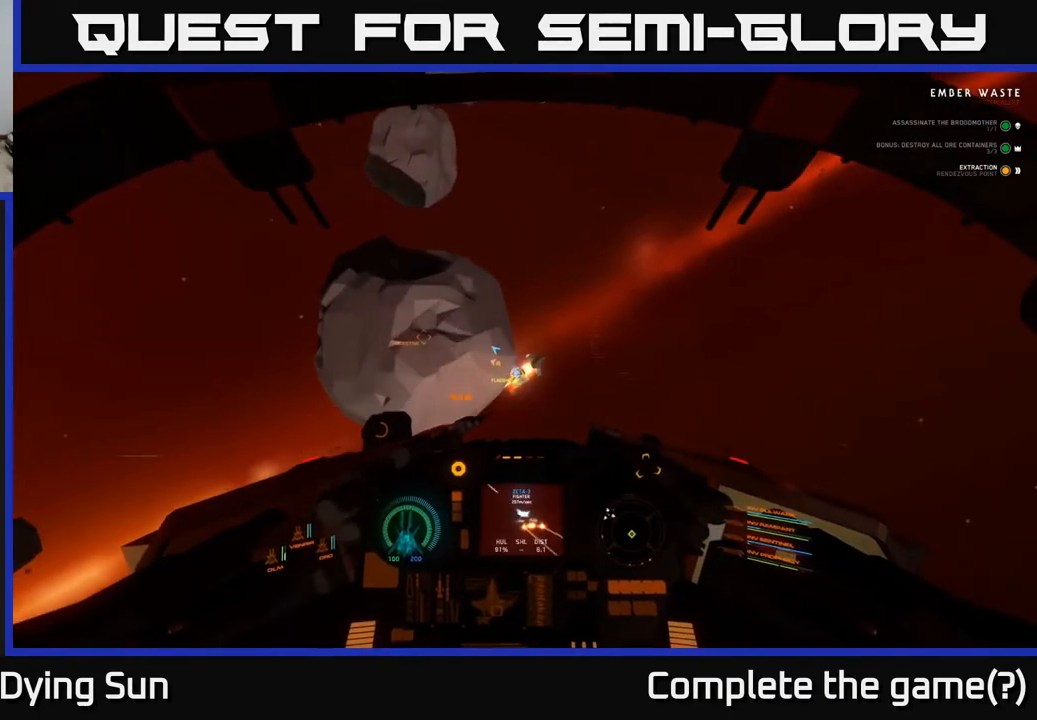
{"buttons": ["L2"], "left_stick": "right", "right_stick": "center", "events": [[33, "R1", "down"], [117, "R1", "up"], [250, "right_stick", "left"], [350, "right_stick", "center"], [383, "left_stick", "right"]]}
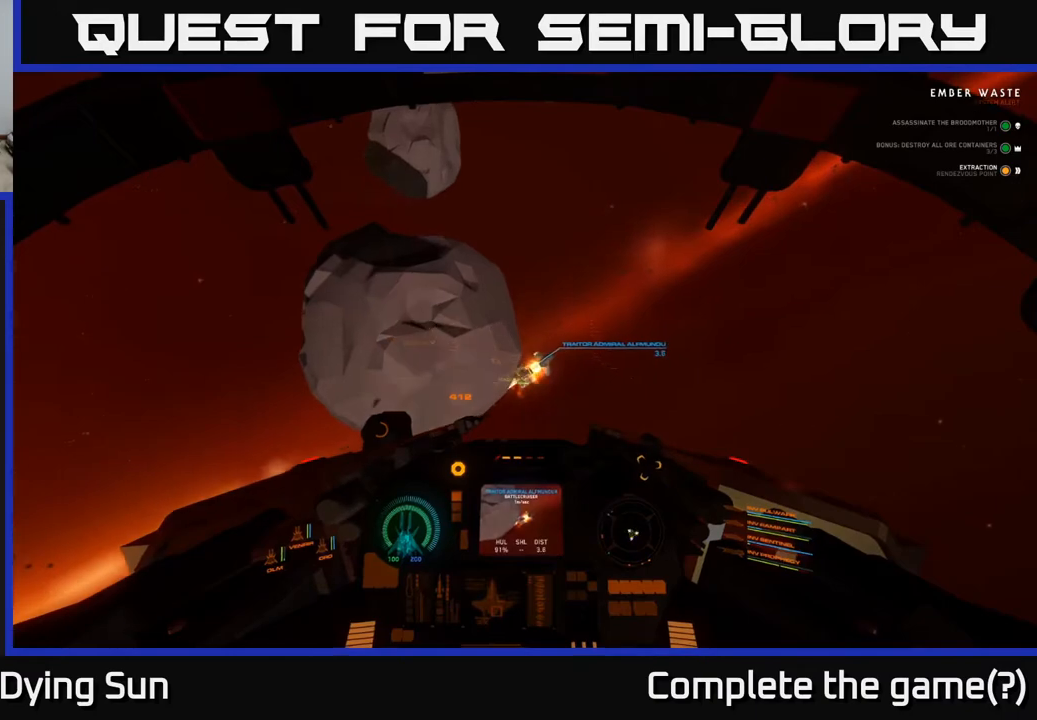
{"buttons": ["L2"], "left_stick": "center", "right_stick": "center", "events": [[83, "left_stick", "center"], [350, "right_stick", "right"], [483, "right_stick", "center"]]}
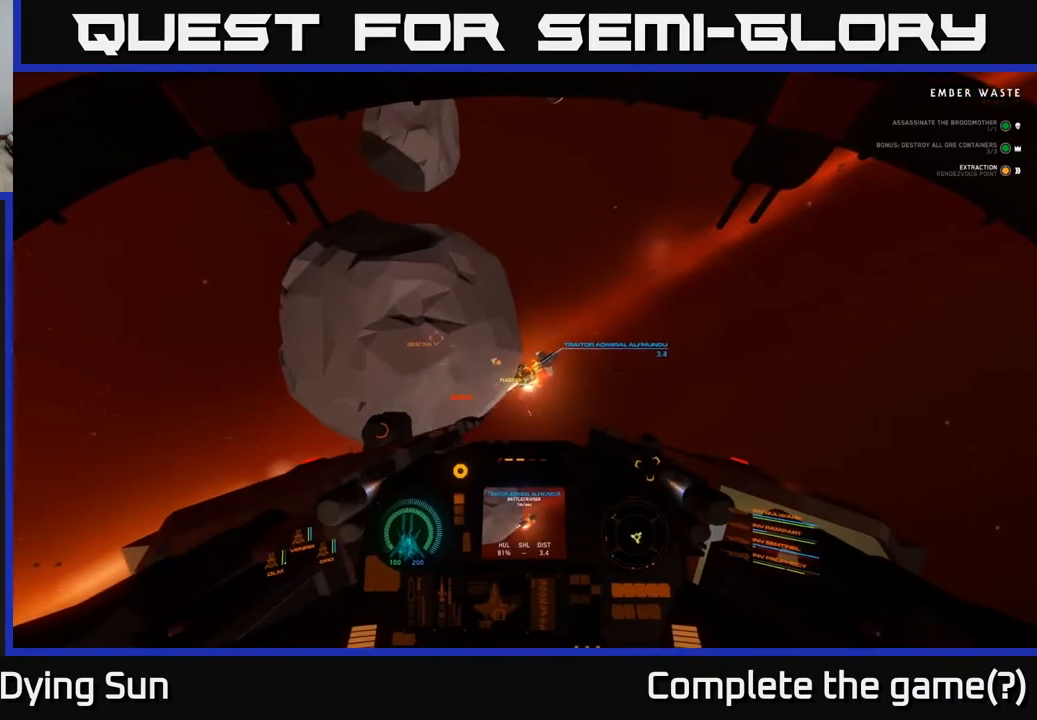
{"buttons": ["L2", "R2"], "left_stick": "center", "right_stick": "center", "events": [[217, "R2", "down"], [333, "R2", "up"], [483, "R2", "down"]]}
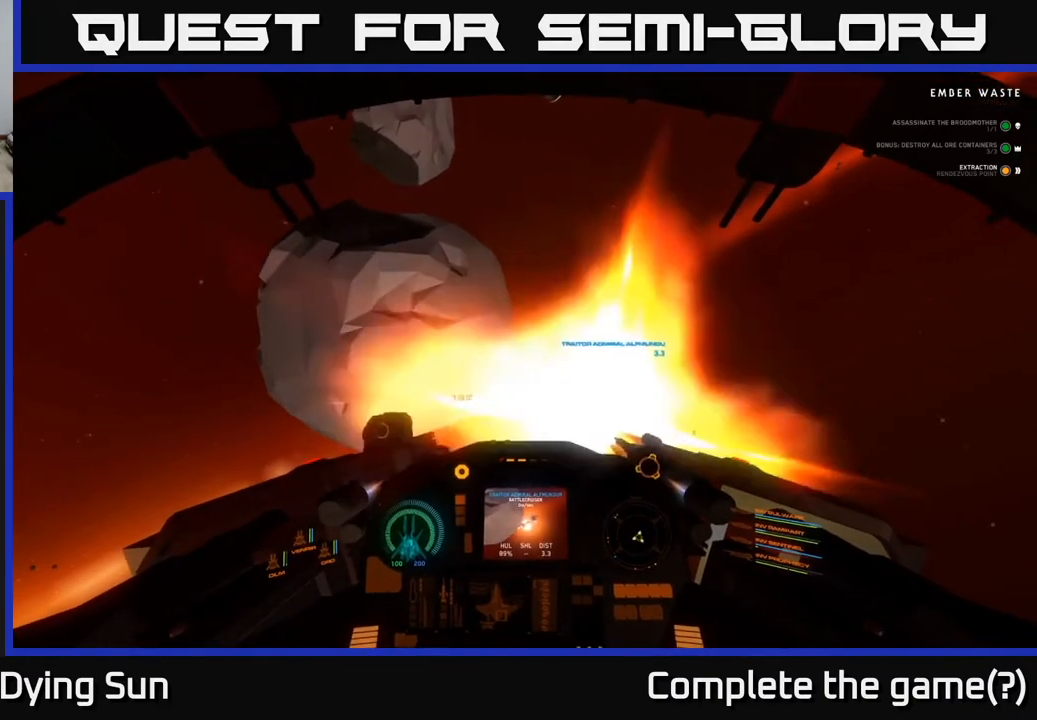
{"buttons": ["L2"], "left_stick": "center", "right_stick": "center", "events": [[100, "R2", "up"], [333, "right_stick", "right"], [483, "right_stick", "center"]]}